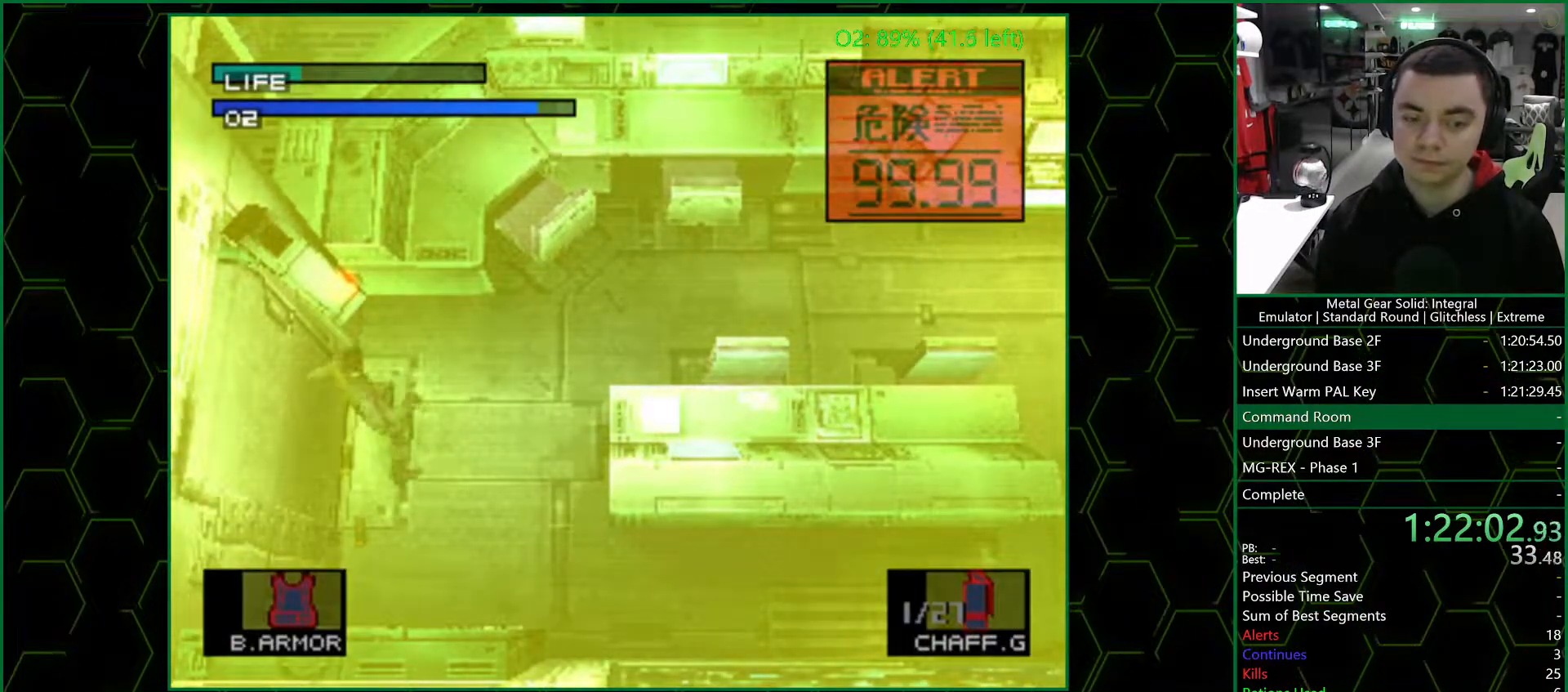
Gameplay with a controller (PlayStation layout); each line is a JSON object with the inputs held at the frame after it (dt_ms = milliseconds from this image to that frame). "events" lists button and stick changes between this image and that frame as [ms after this image, input, new state], when the widget could be followed in between.
{"dt_ms": 500, "buttons": ["DPAD_LEFT"], "left_stick": "center", "right_stick": "center", "events": [[83, "DPAD_RIGHT", "up"], [500, "DPAD_LEFT", "down"]]}
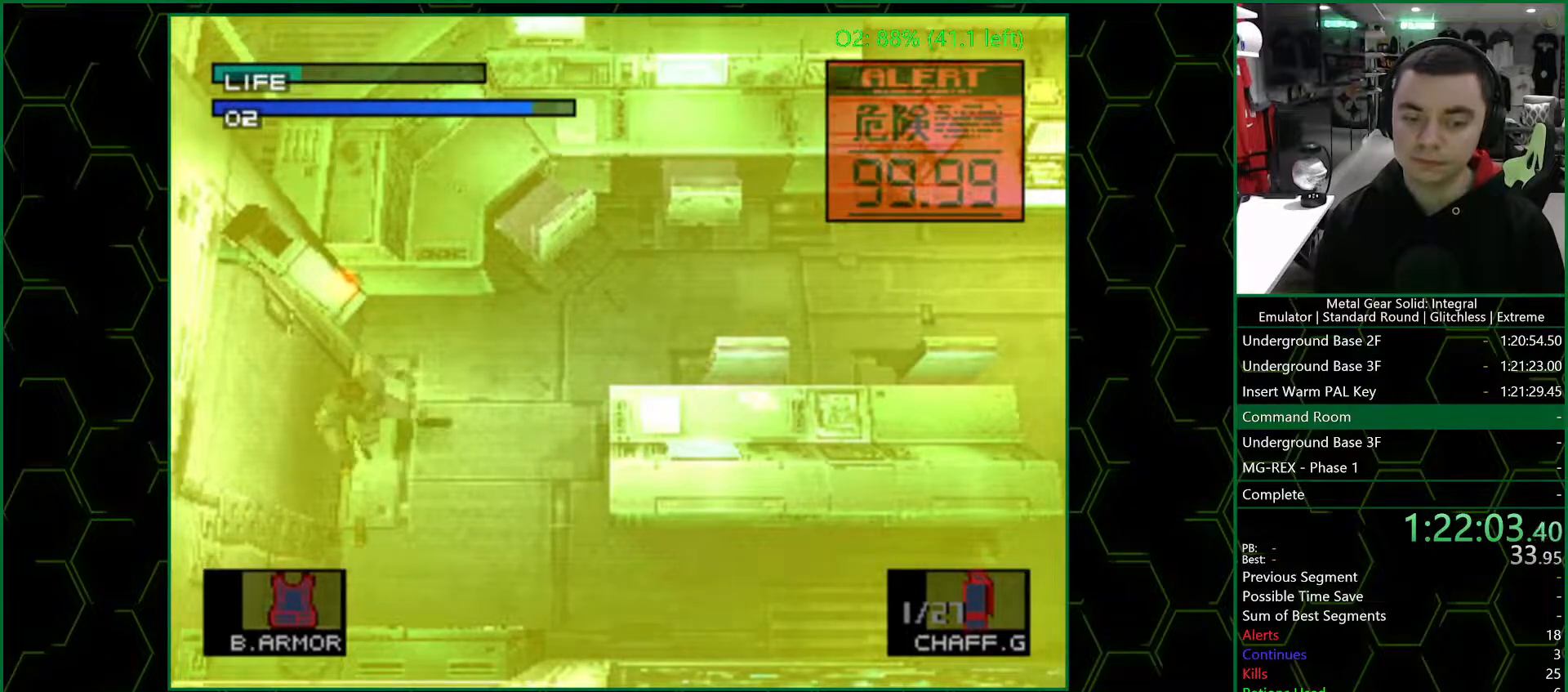
{"dt_ms": 500, "buttons": [], "left_stick": "center", "right_stick": "center", "events": [[83, "DPAD_LEFT", "up"], [400, "DPAD_RIGHT", "down"], [433, "DPAD_RIGHT", "up"]]}
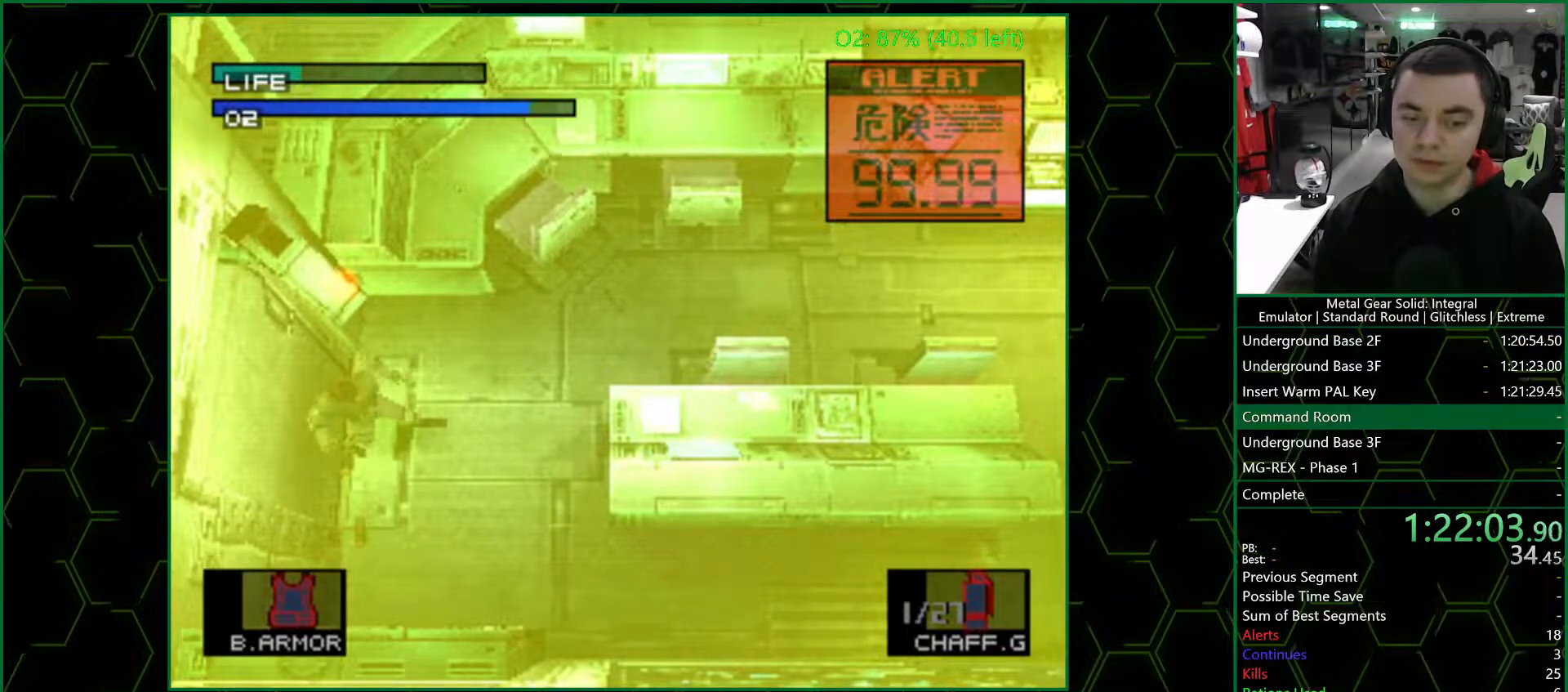
{"dt_ms": 500, "buttons": ["CIRCLE"], "left_stick": "center", "right_stick": "center", "events": [[167, "DPAD_LEFT", "down"], [250, "DPAD_LEFT", "up"], [383, "CIRCLE", "down"]]}
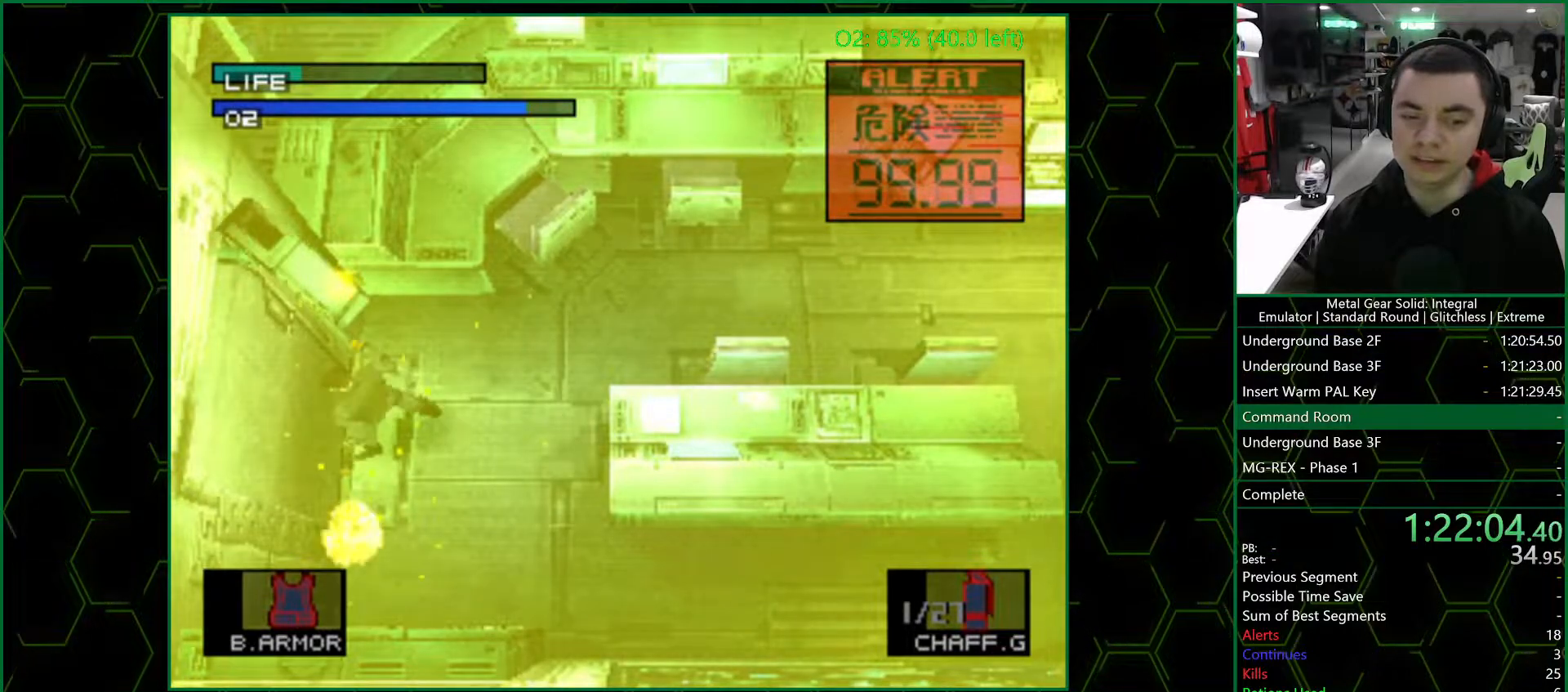
{"dt_ms": 500, "buttons": [], "left_stick": "center", "right_stick": "center"}
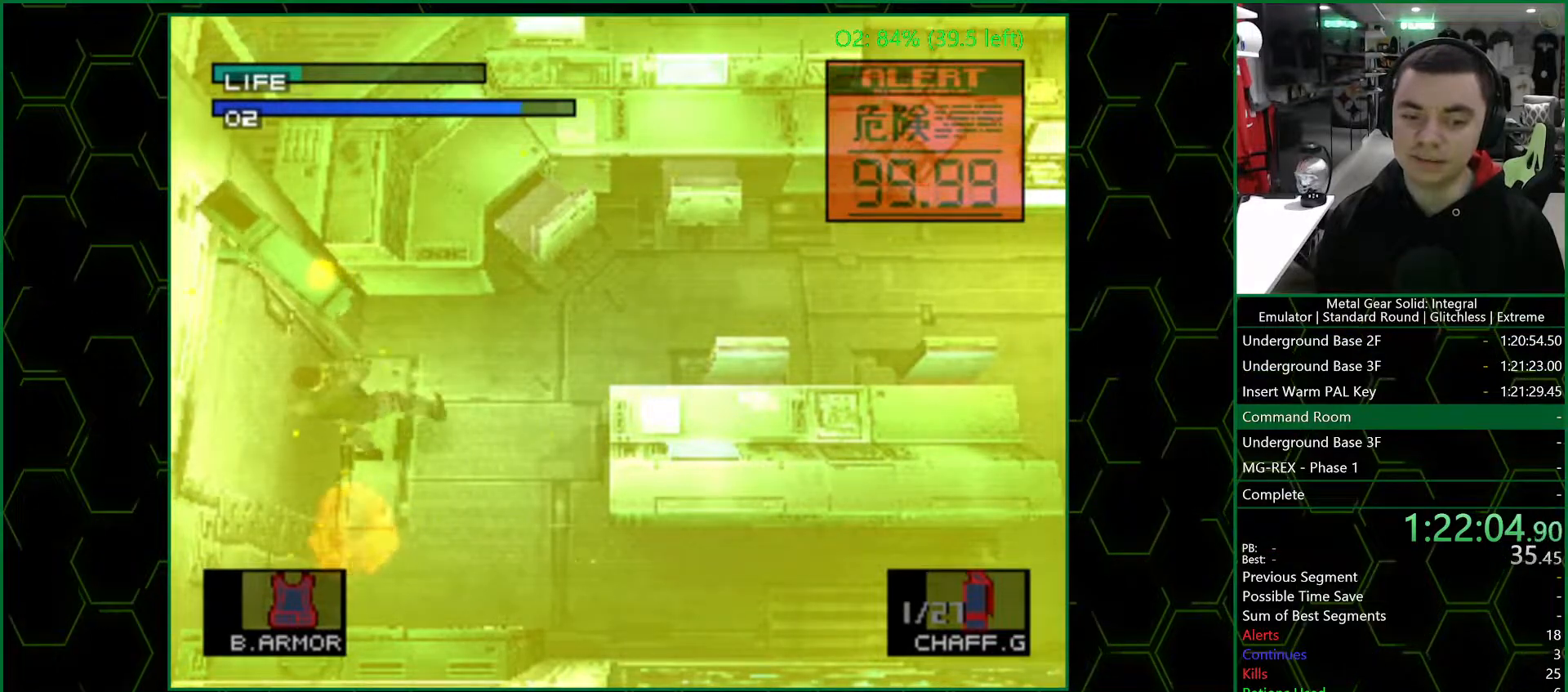
{"dt_ms": 500, "buttons": ["TRIANGLE"], "left_stick": "center", "right_stick": "center", "events": [[150, "TRIANGLE", "down"]]}
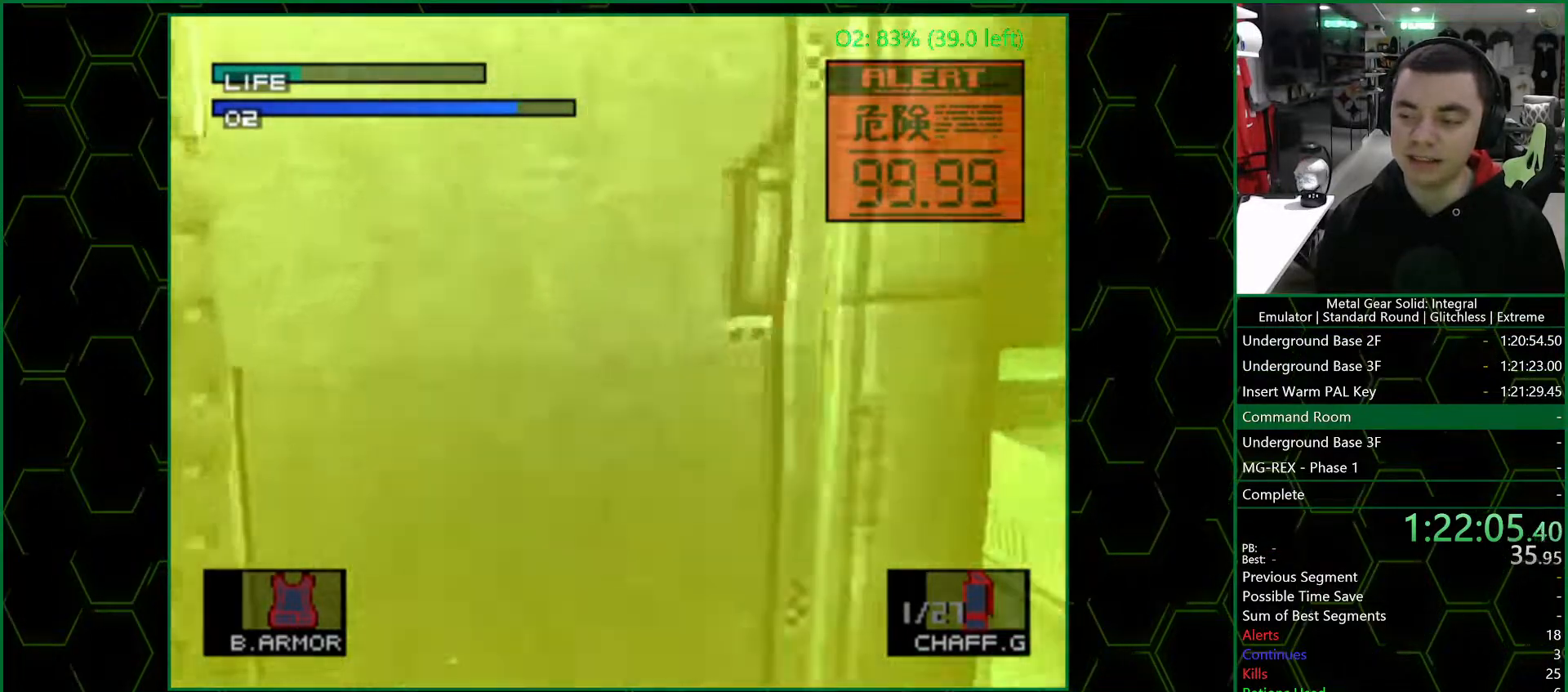
{"dt_ms": 500, "buttons": ["TRIANGLE"], "left_stick": "center", "right_stick": "center", "events": [[150, "DPAD_RIGHT", "down"], [200, "DPAD_RIGHT", "up"]]}
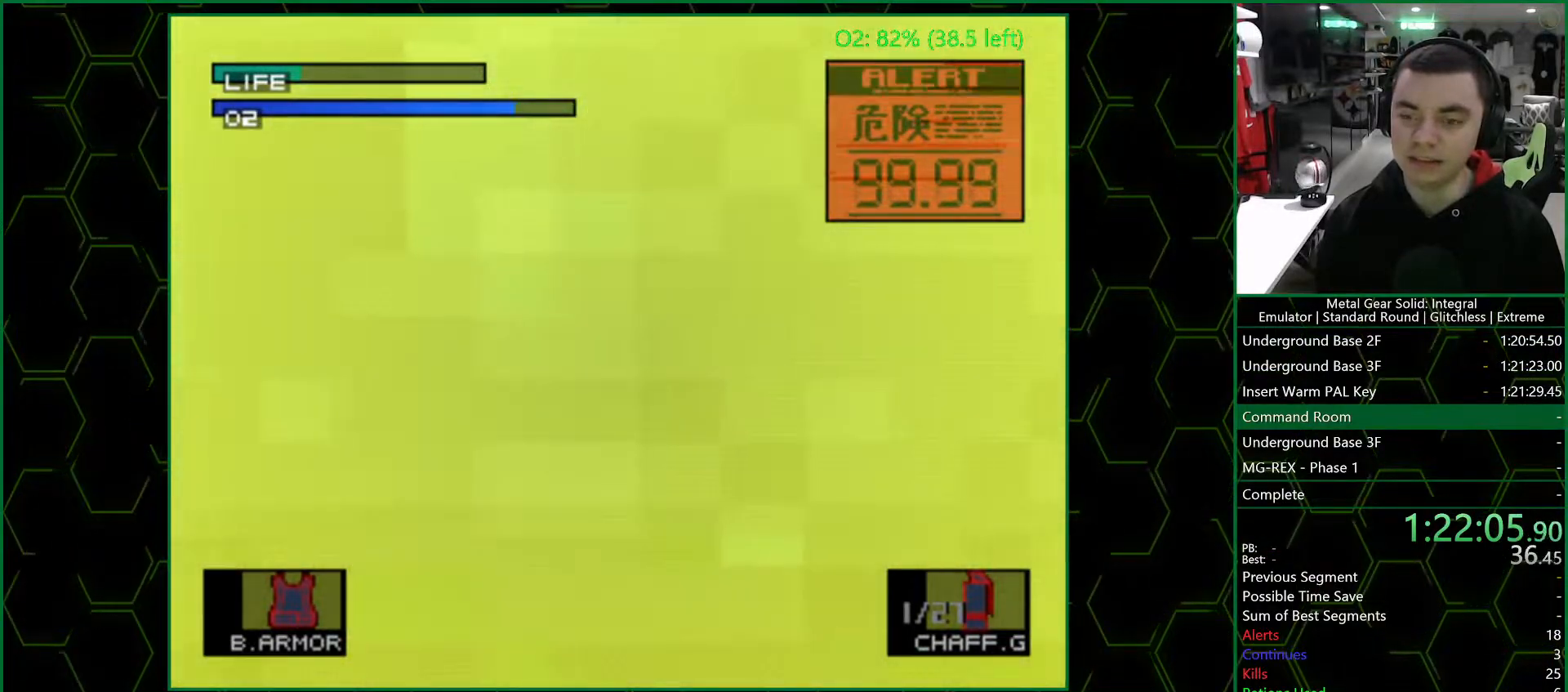
{"dt_ms": 500, "buttons": ["TRIANGLE"], "left_stick": "center", "right_stick": "center", "events": []}
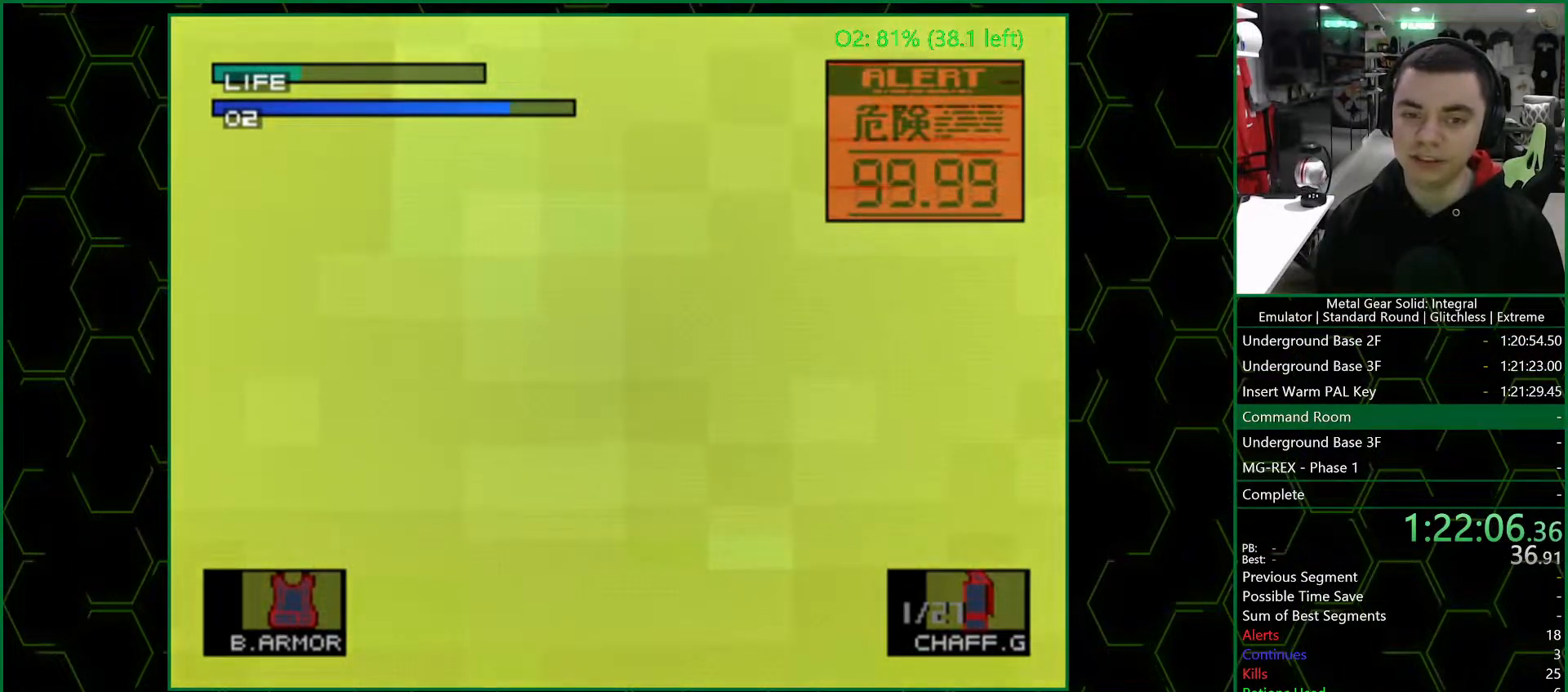
{"dt_ms": 500, "buttons": ["TRIANGLE"], "left_stick": "center", "right_stick": "center", "events": []}
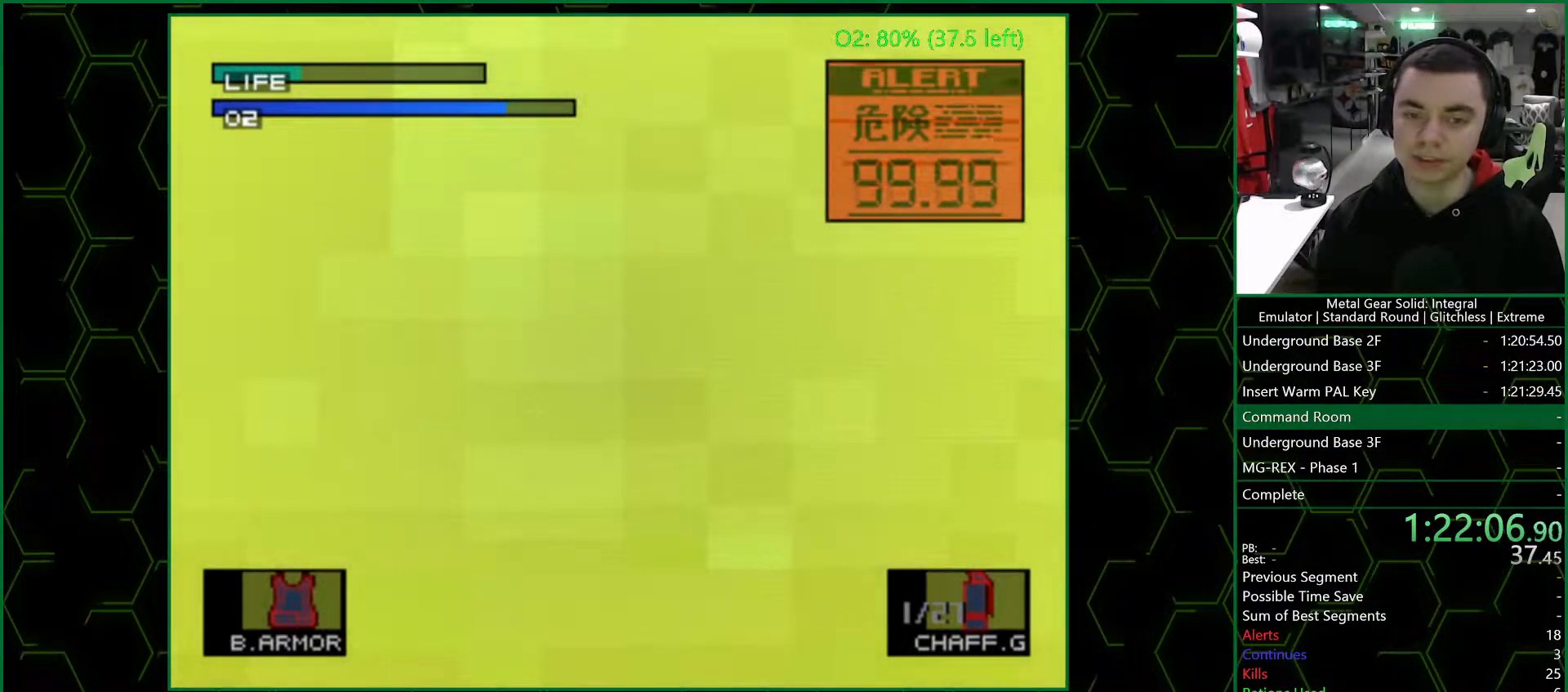
{"dt_ms": 500, "buttons": ["TRIANGLE"], "left_stick": "center", "right_stick": "center", "events": []}
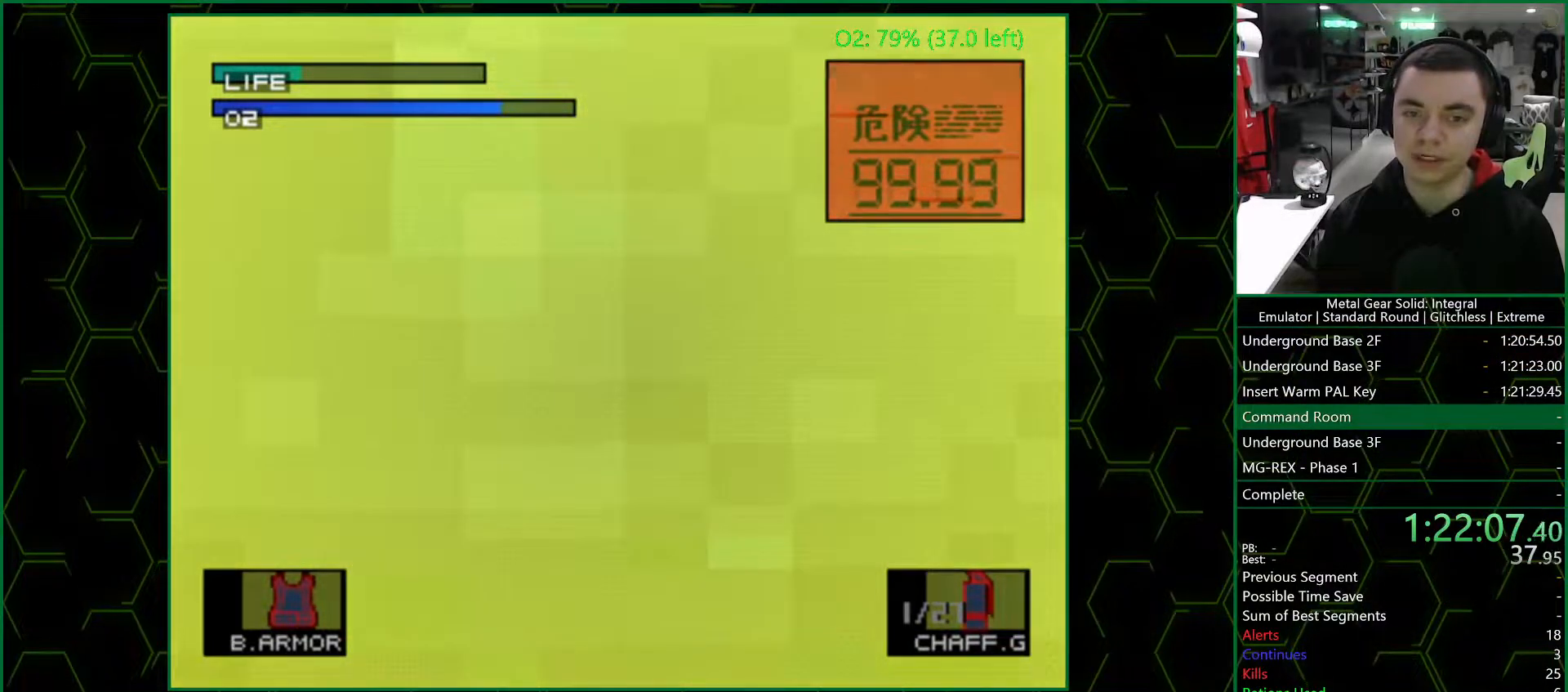
{"dt_ms": 500, "buttons": ["TRIANGLE"], "left_stick": "center", "right_stick": "center", "events": []}
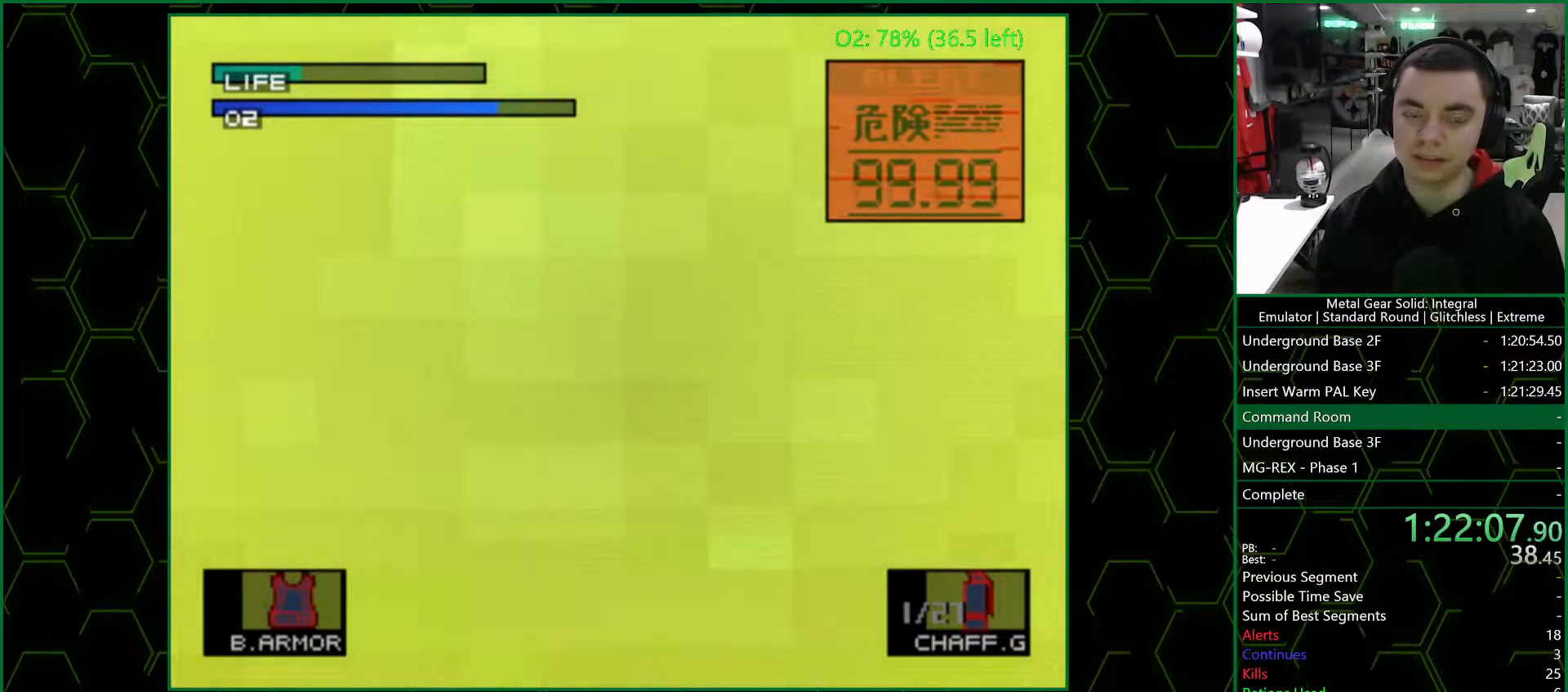
{"dt_ms": 500, "buttons": ["TRIANGLE"], "left_stick": "center", "right_stick": "center", "events": []}
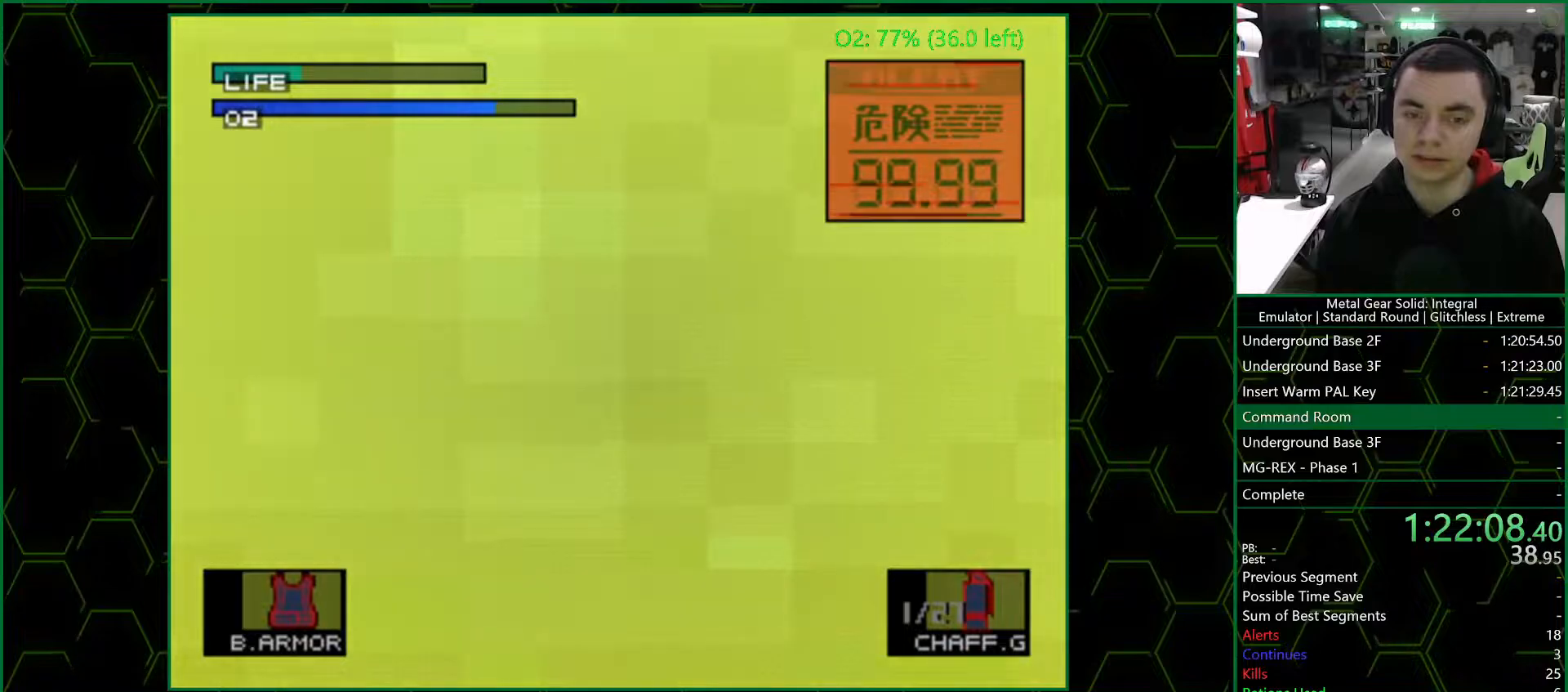
{"dt_ms": 500, "buttons": ["TRIANGLE"], "left_stick": "center", "right_stick": "center", "events": []}
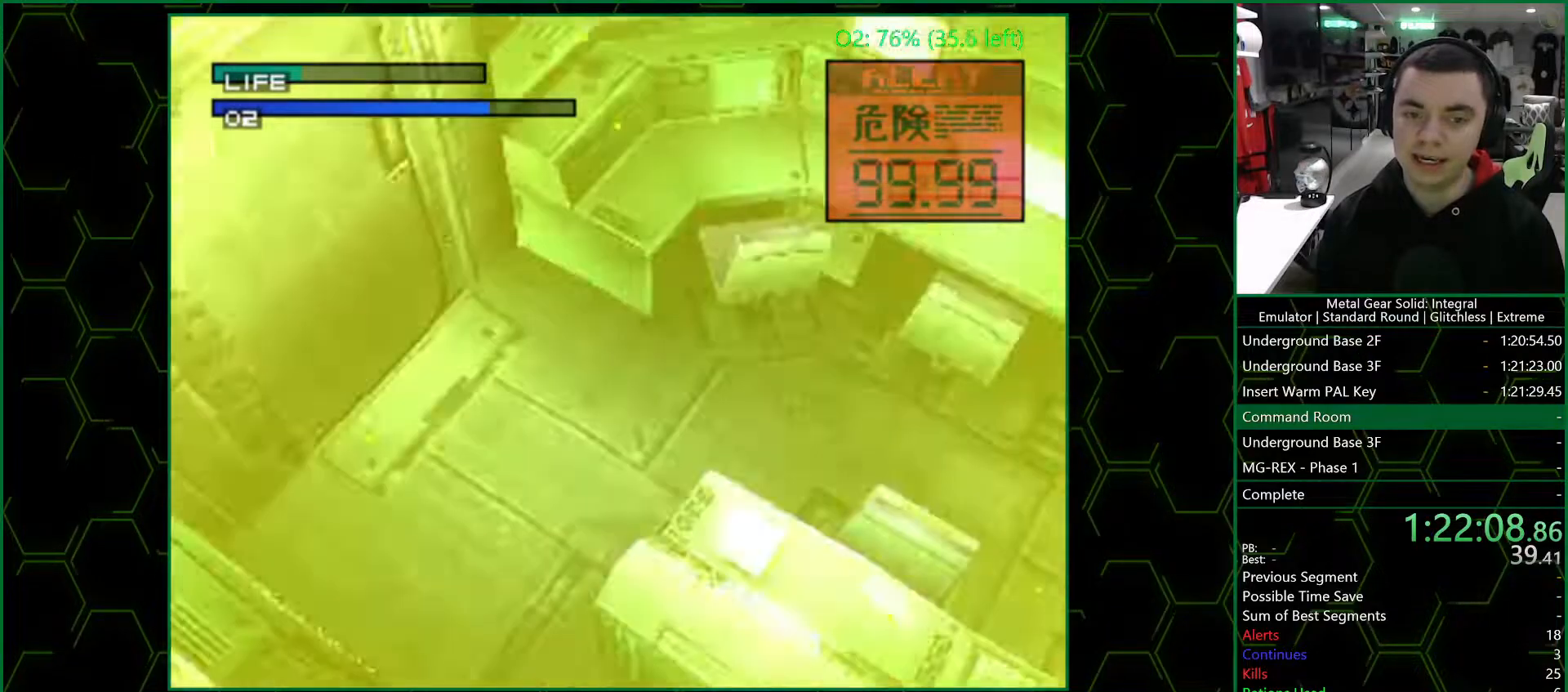
{"dt_ms": 500, "buttons": [], "left_stick": "center", "right_stick": "center", "events": [[150, "SELECT", "down"], [167, "TRIANGLE", "up"], [350, "SELECT", "up"]]}
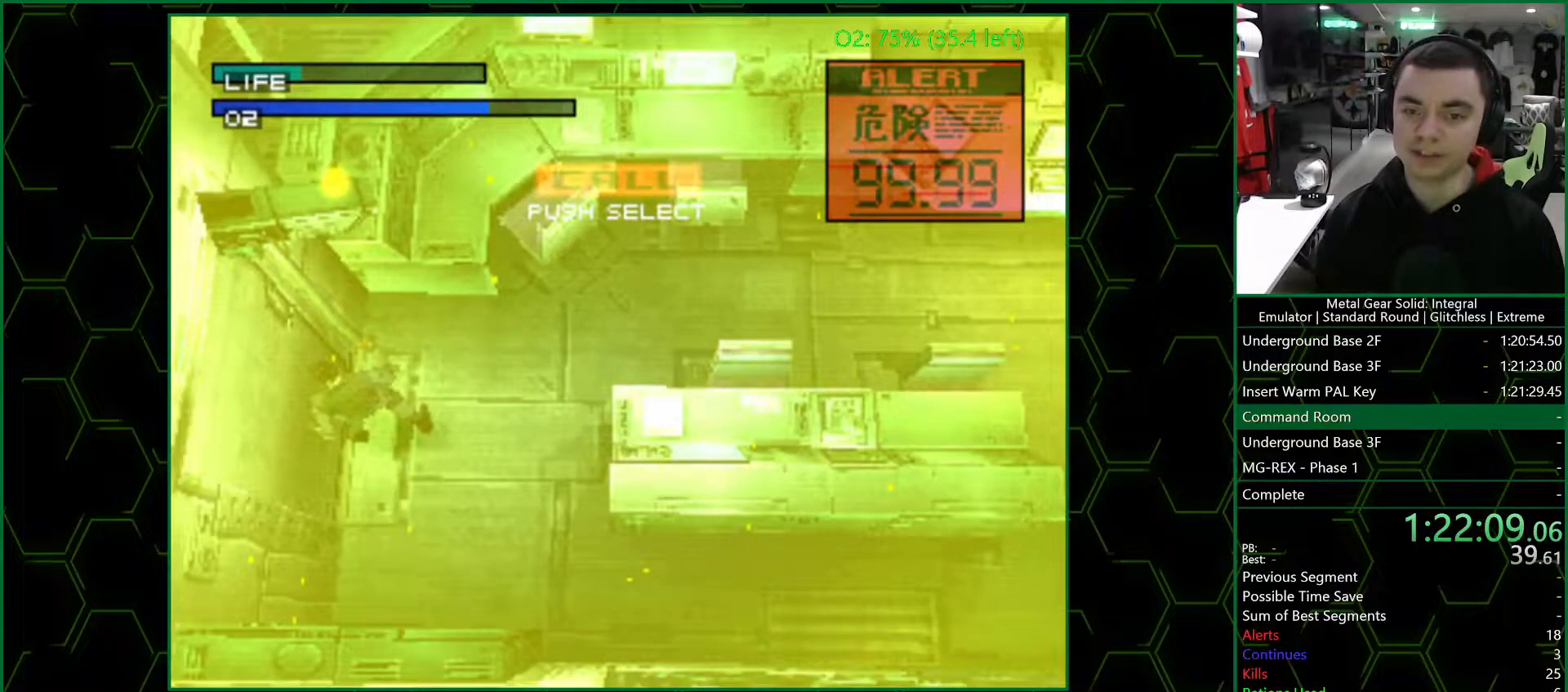
{"dt_ms": 500, "buttons": ["R3"], "left_stick": "center", "right_stick": "center", "events": [[333, "R3", "down"]]}
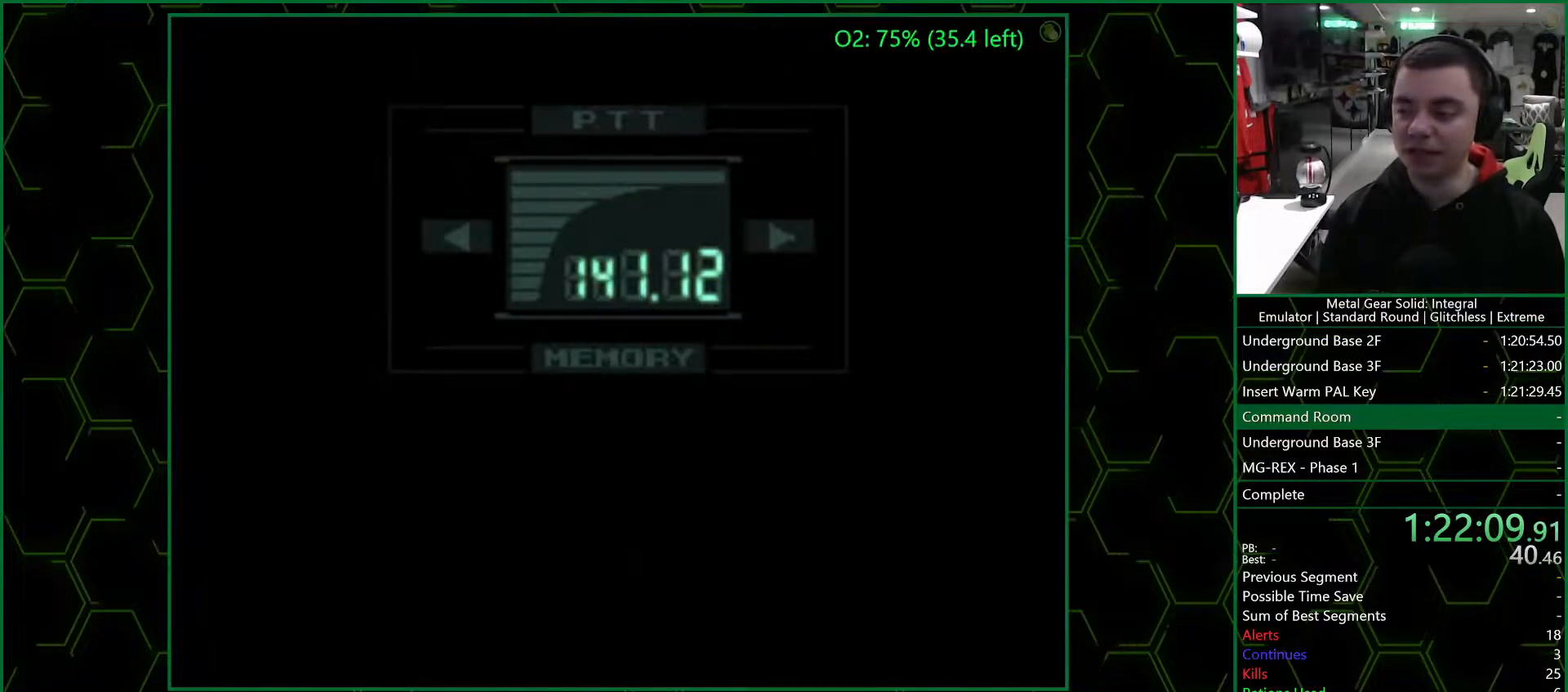
{"dt_ms": 500, "buttons": ["R3"], "left_stick": "center", "right_stick": "center", "events": []}
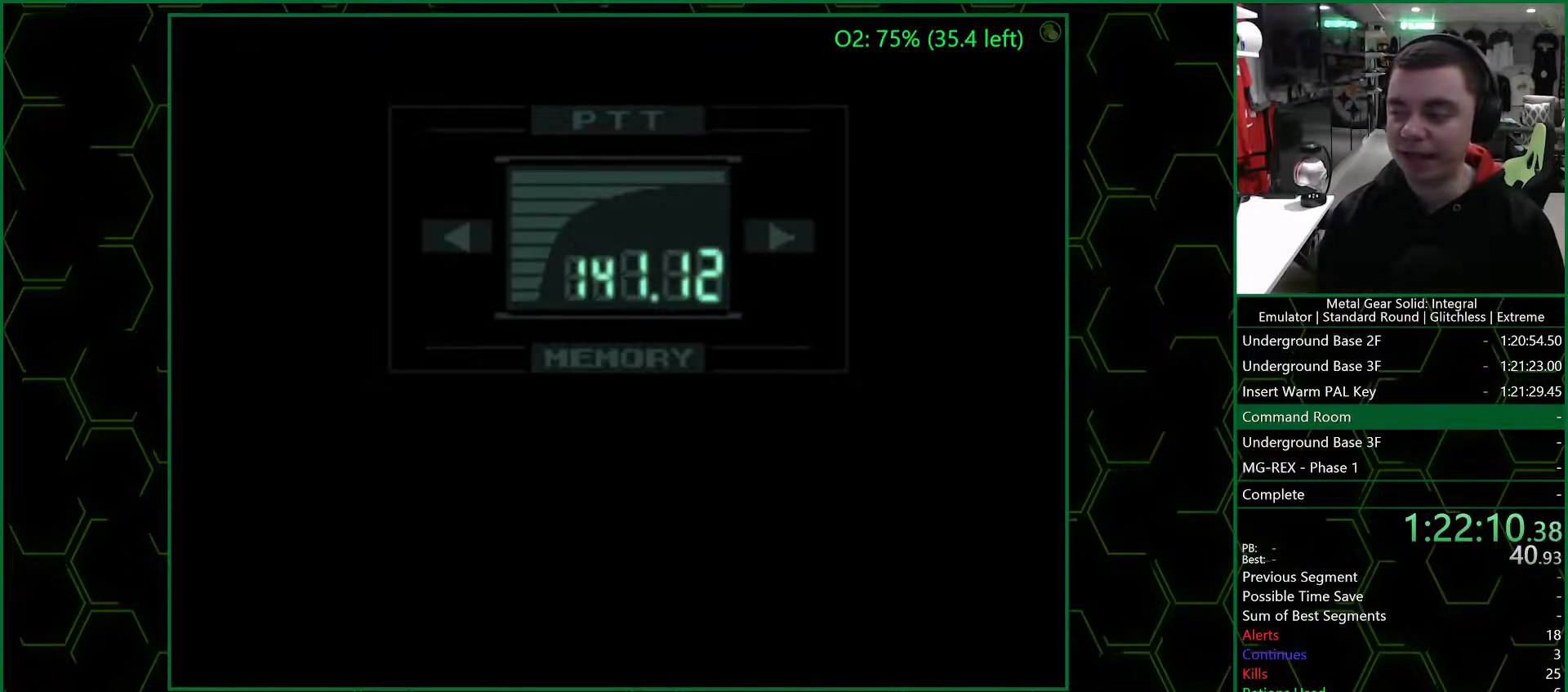
{"dt_ms": 500, "buttons": ["R3"], "left_stick": "center", "right_stick": "up-left", "events": [[417, "right_stick", "up-left"]]}
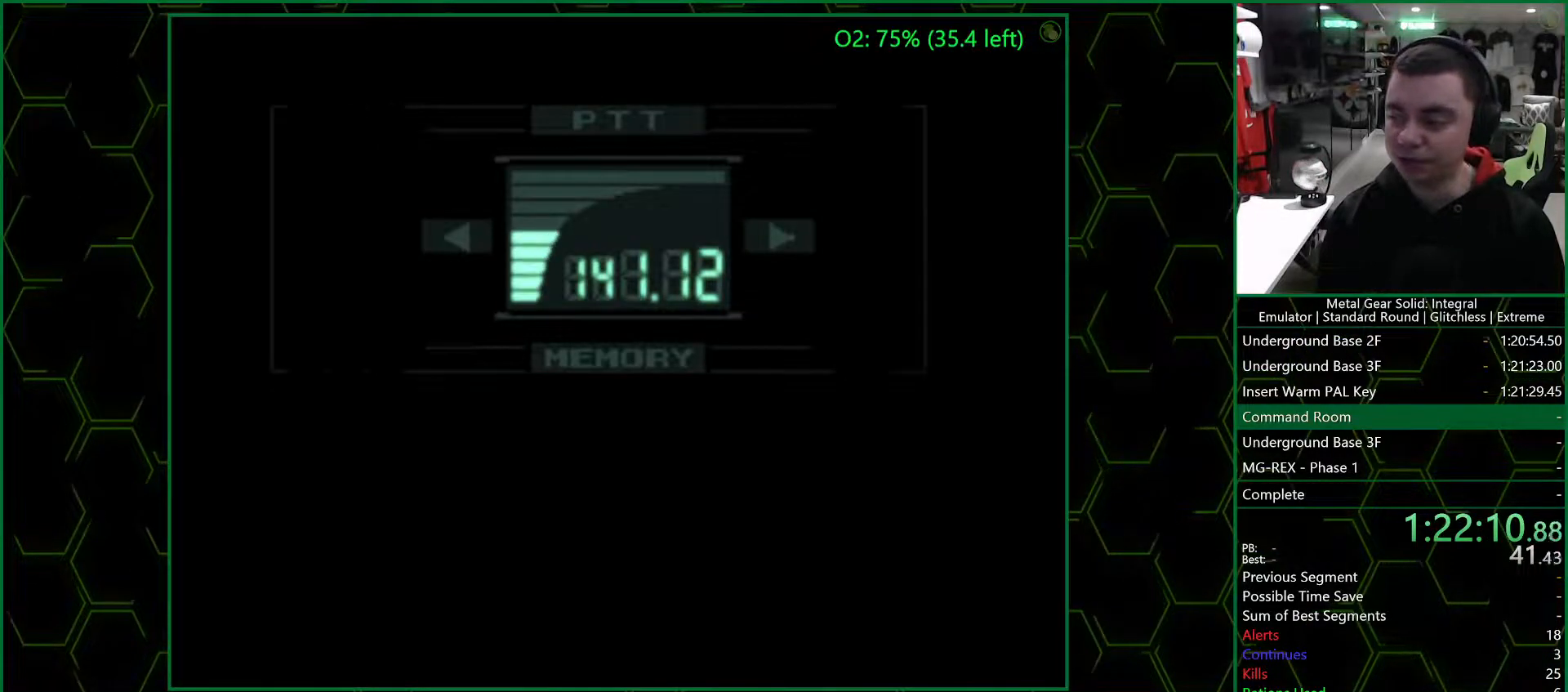
{"dt_ms": 1000, "buttons": ["R3"], "left_stick": "center", "right_stick": "center"}
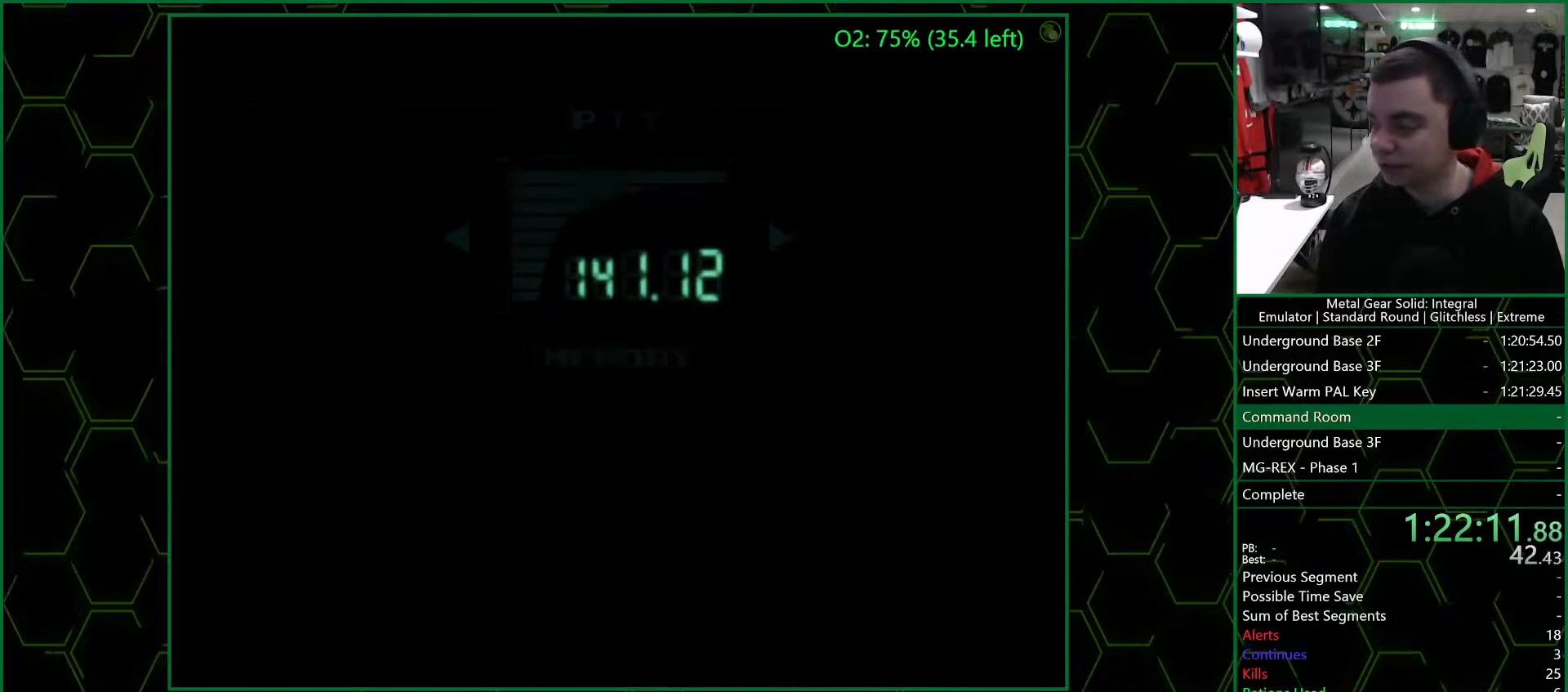
{"dt_ms": 500, "buttons": ["R3"], "left_stick": "center", "right_stick": "center", "events": []}
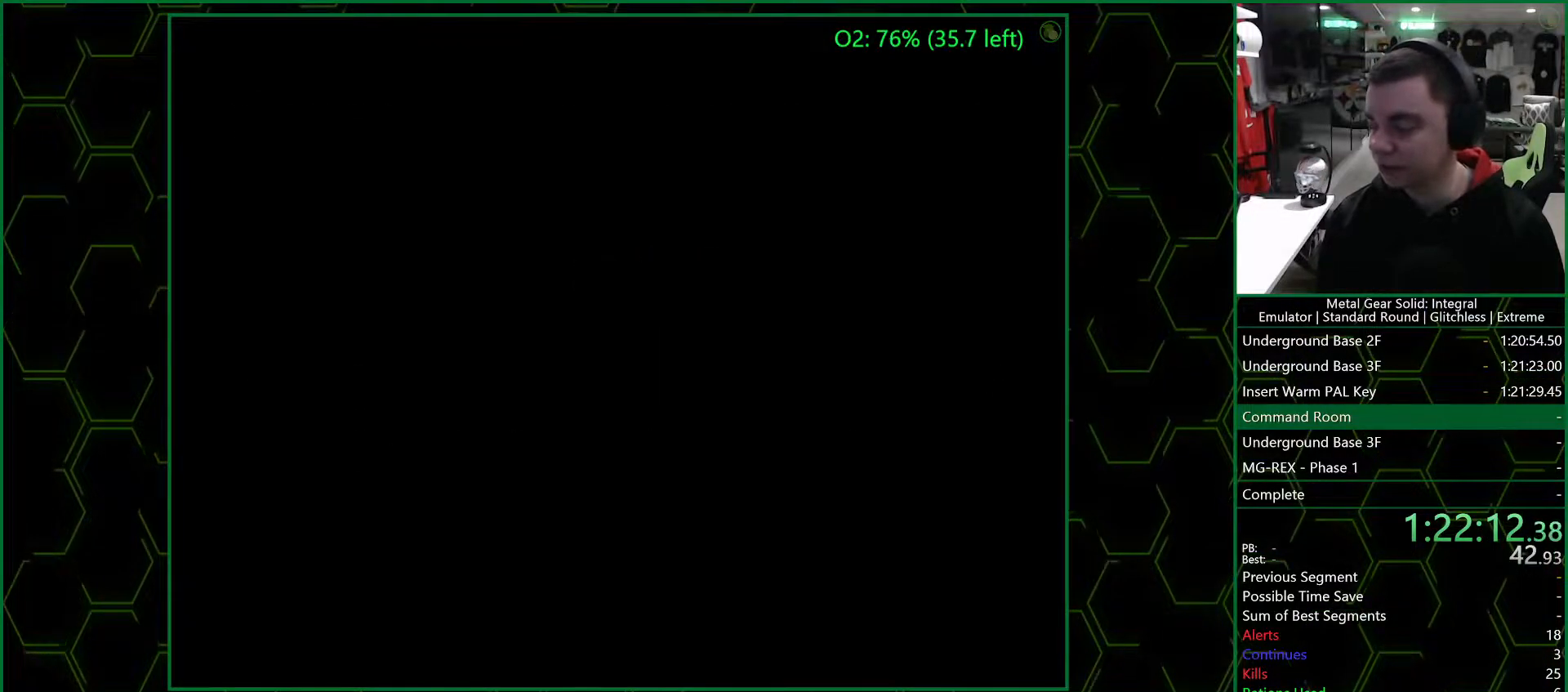
{"dt_ms": 500, "buttons": ["R3"], "left_stick": "center", "right_stick": "center", "events": []}
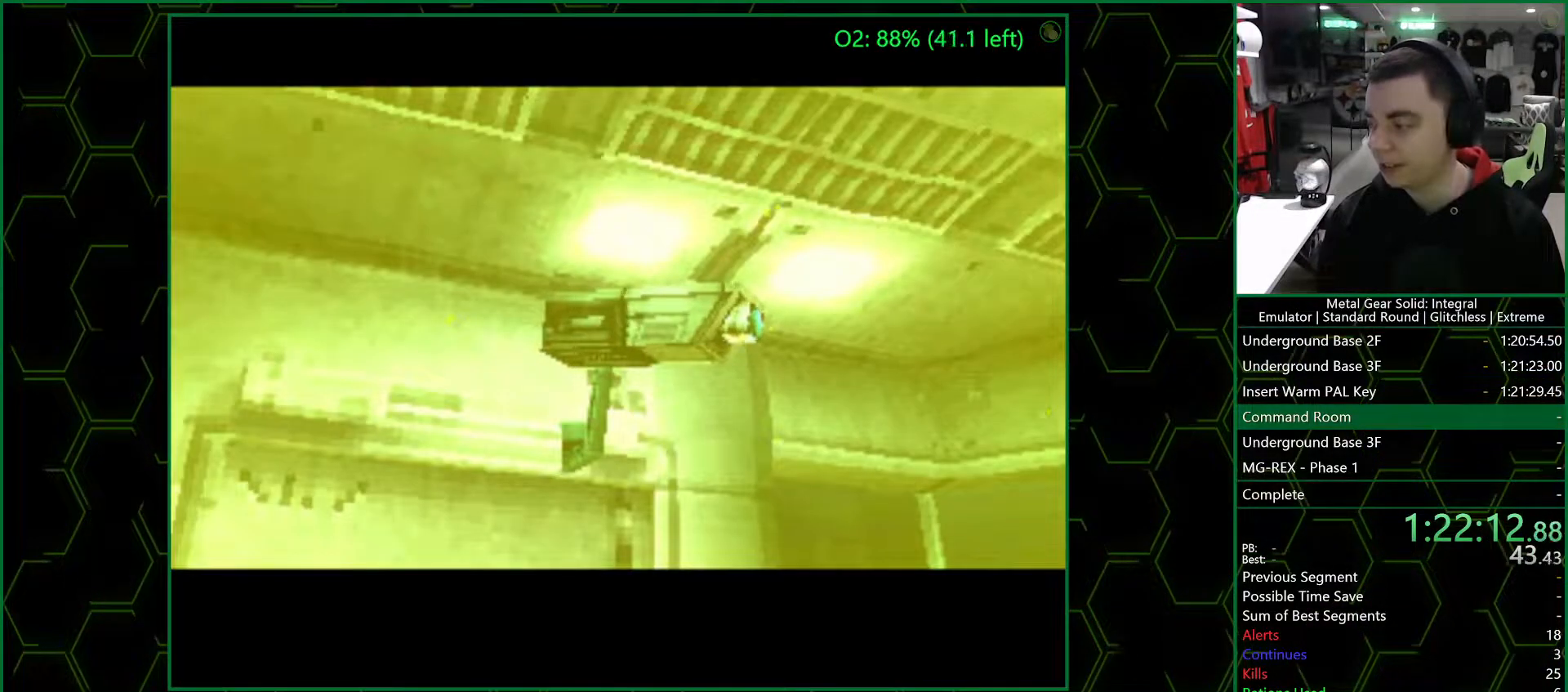
{"dt_ms": 500, "buttons": [], "left_stick": "up-left", "right_stick": "center", "events": [[383, "R3", "up"], [483, "left_stick", "up-left"]]}
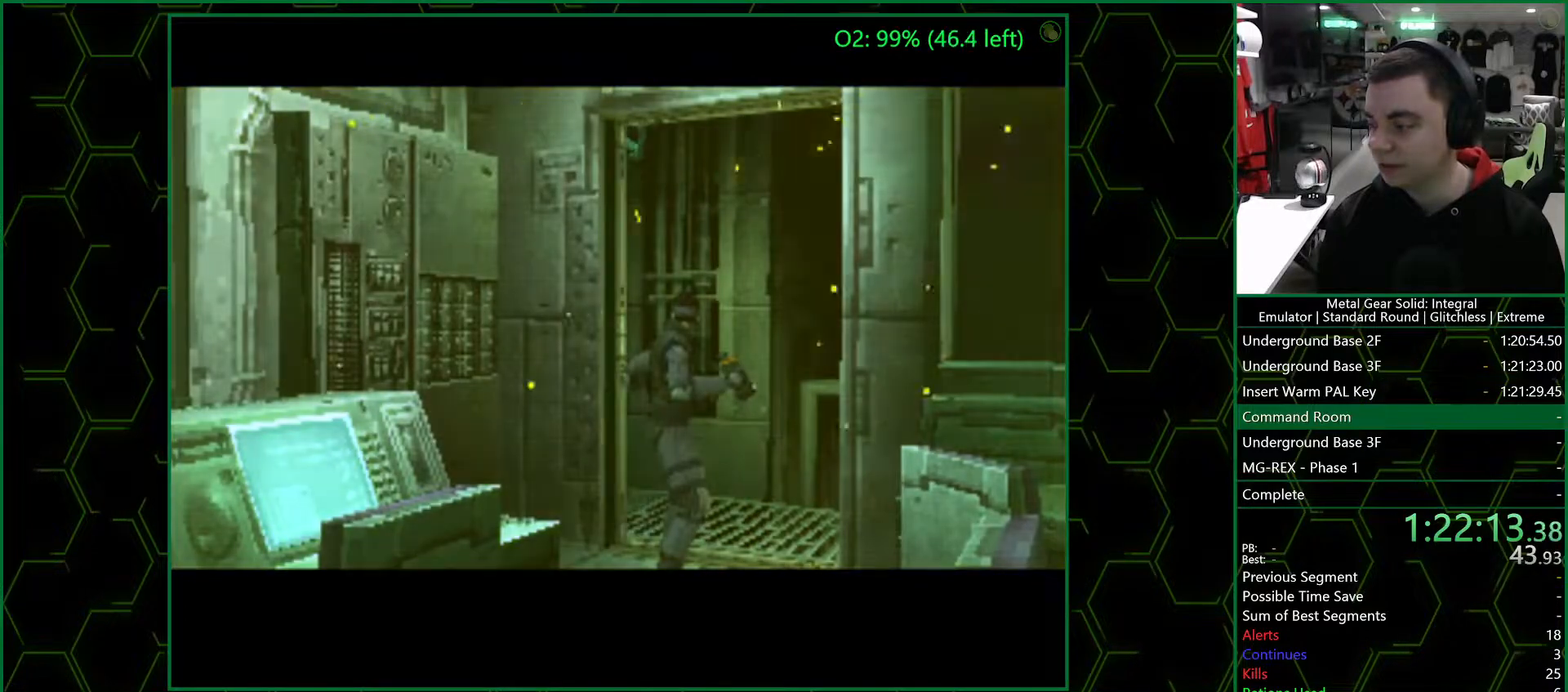
{"dt_ms": 500, "buttons": [], "left_stick": "left", "right_stick": "center", "events": [[17, "left_stick", "left"]]}
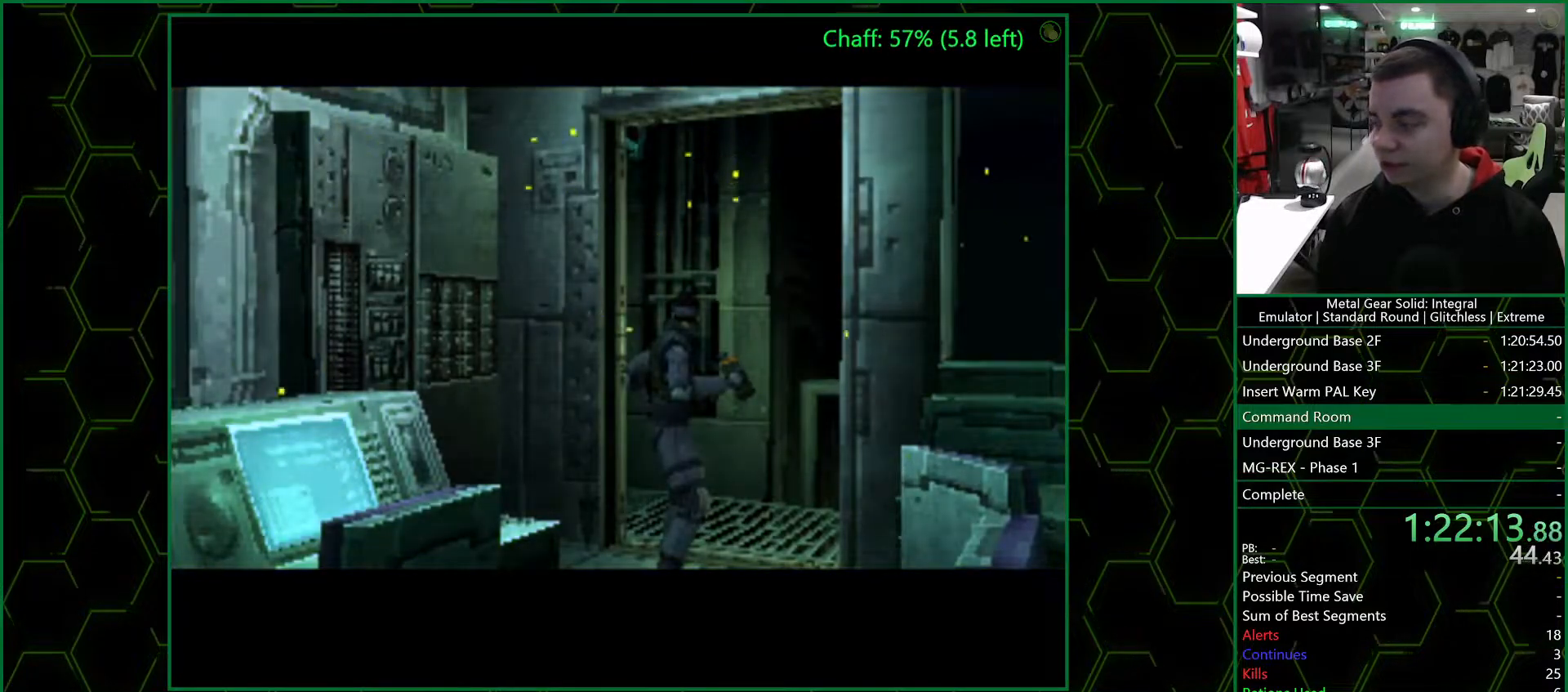
{"dt_ms": 500, "buttons": [], "left_stick": "left", "right_stick": "center", "events": []}
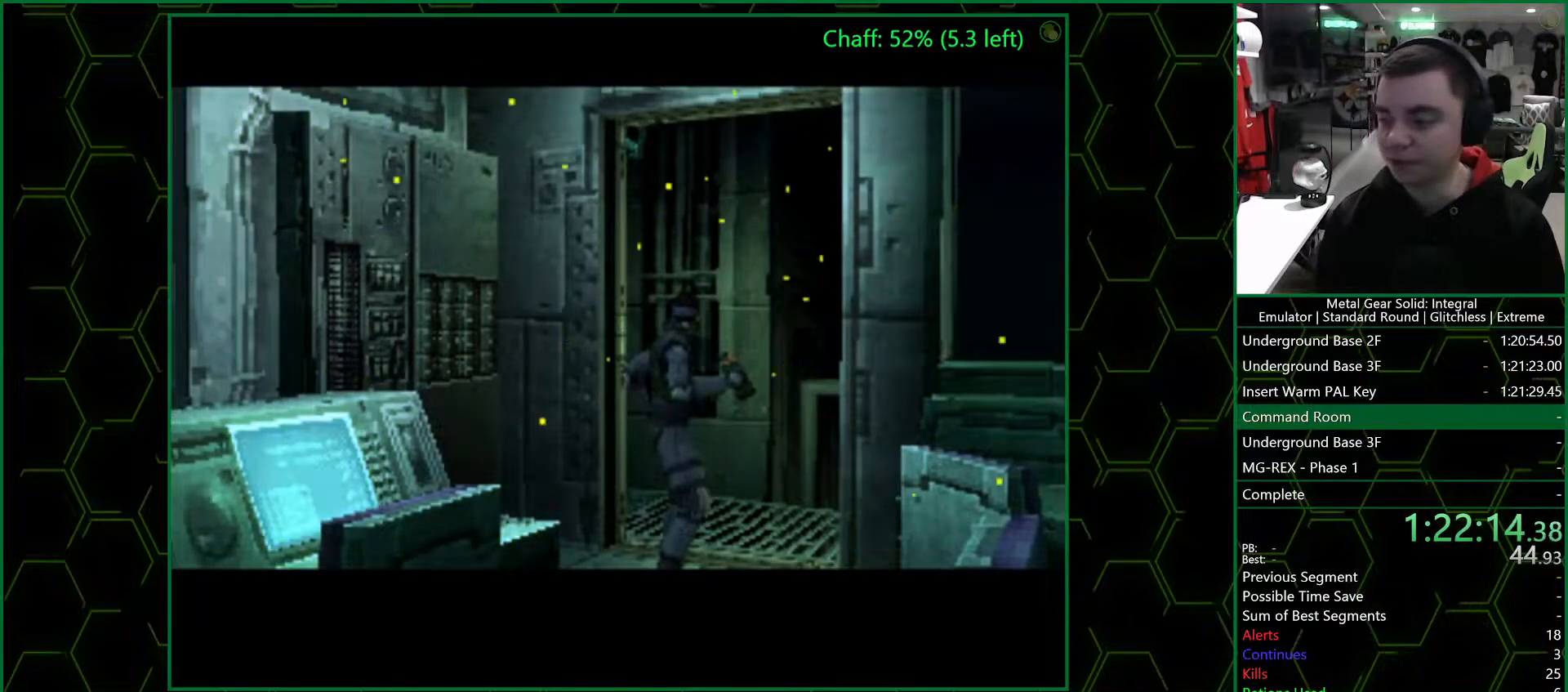
{"dt_ms": 500, "buttons": [], "left_stick": "left", "right_stick": "center", "events": []}
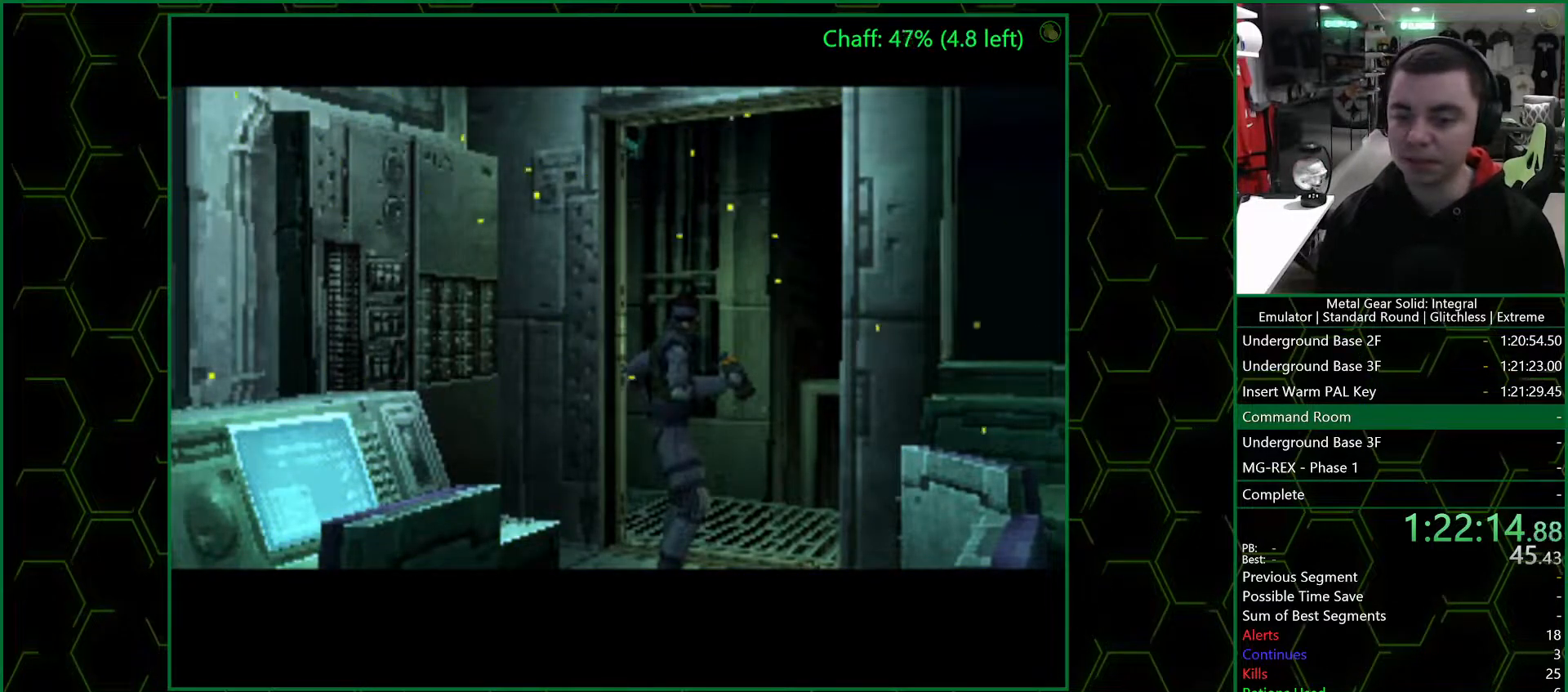
{"dt_ms": 500, "buttons": [], "left_stick": "left", "right_stick": "center", "events": []}
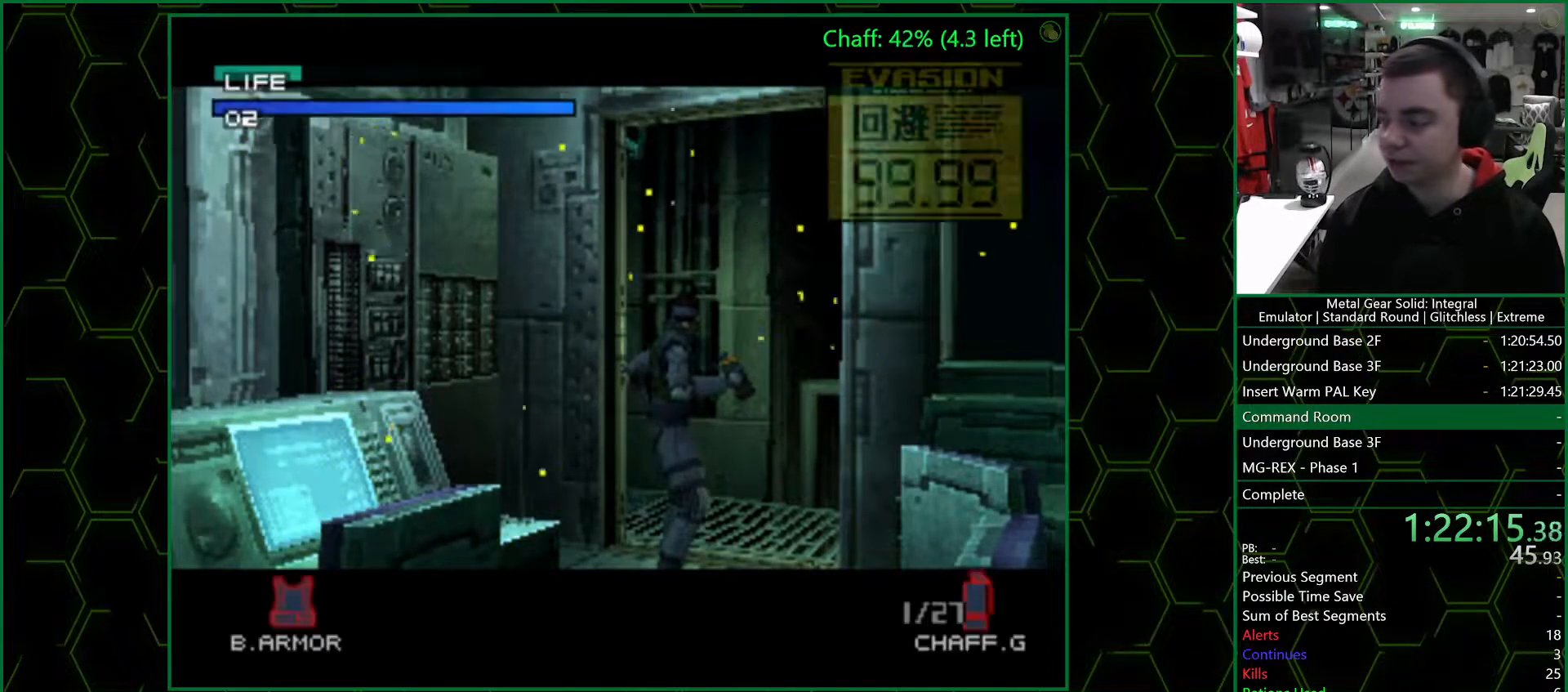
{"dt_ms": 500, "buttons": [], "left_stick": "left", "right_stick": "center", "events": []}
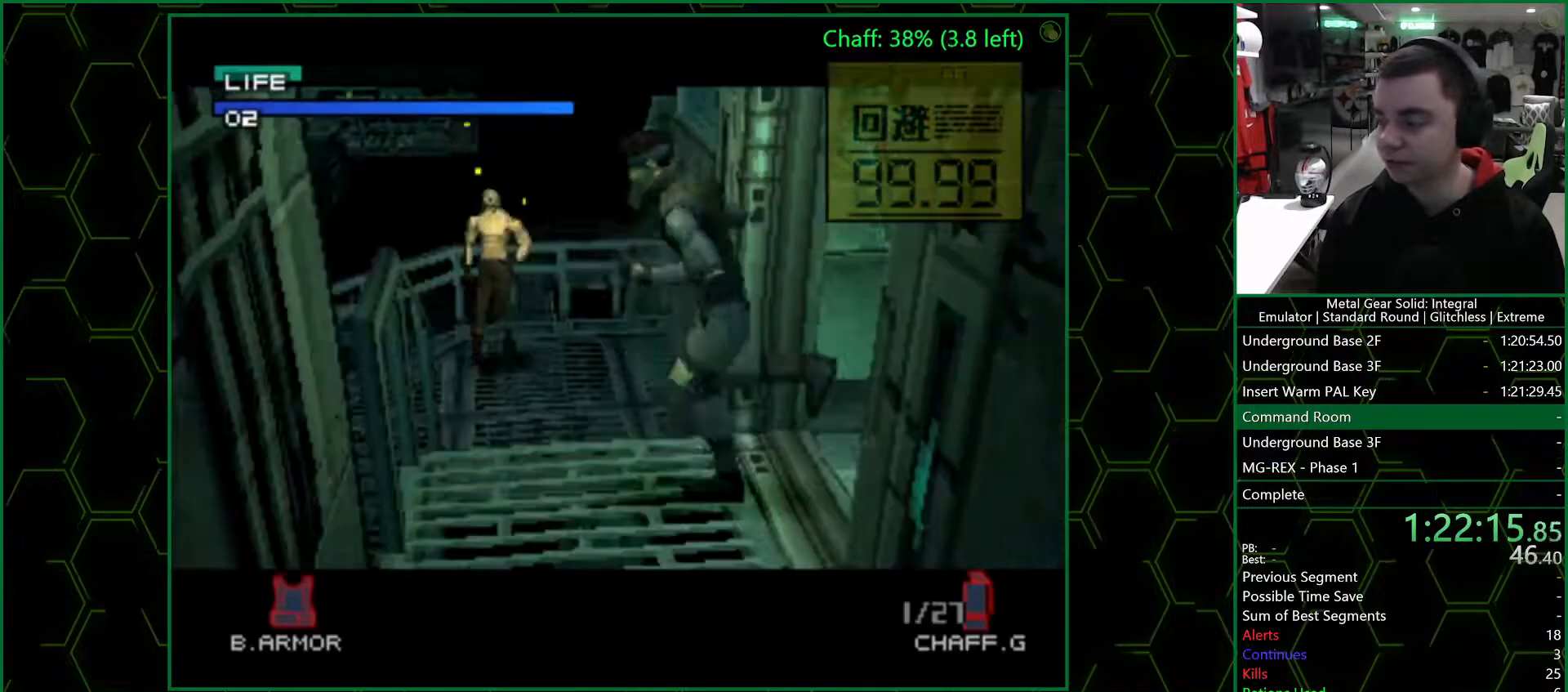
{"dt_ms": 500, "buttons": [], "left_stick": "up", "right_stick": "center", "events": [[33, "left_stick", "up"]]}
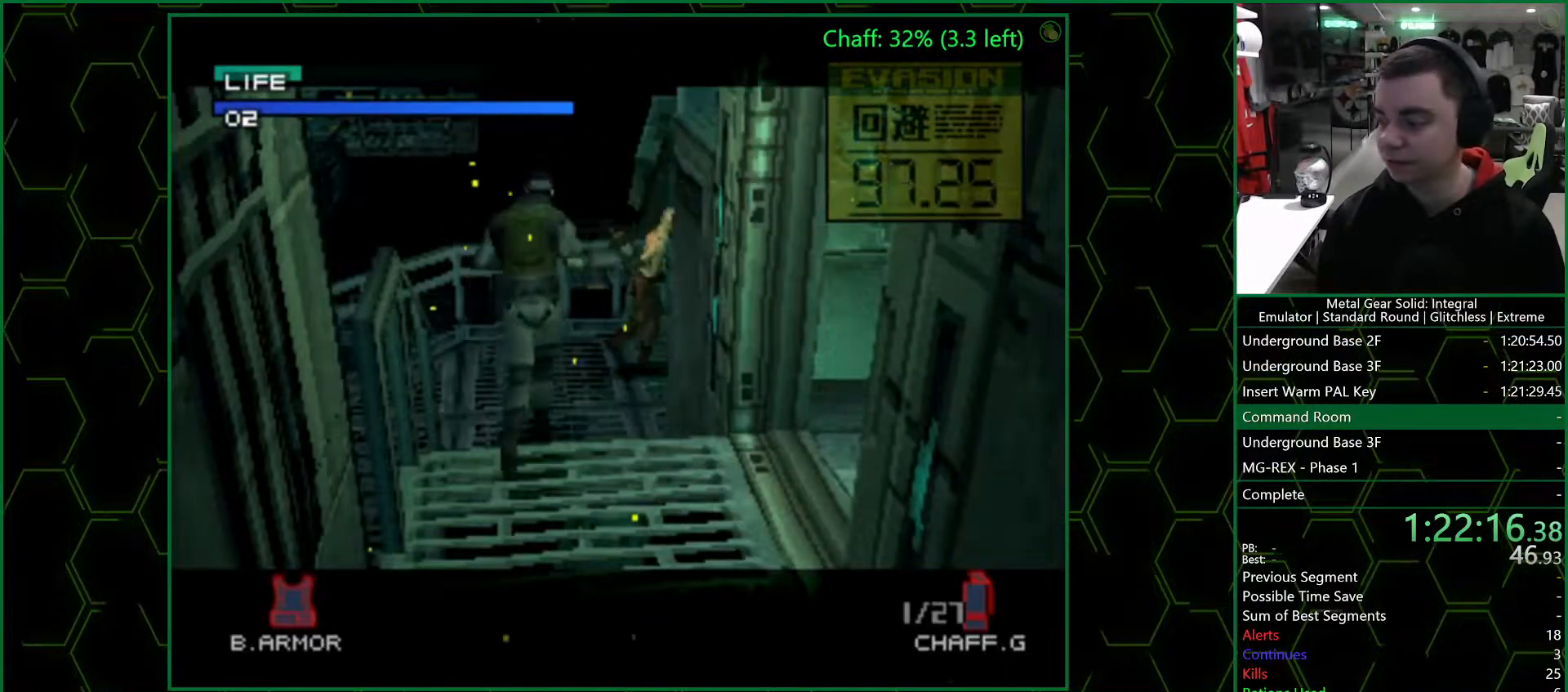
{"dt_ms": 500, "buttons": [], "left_stick": "up", "right_stick": "center", "events": []}
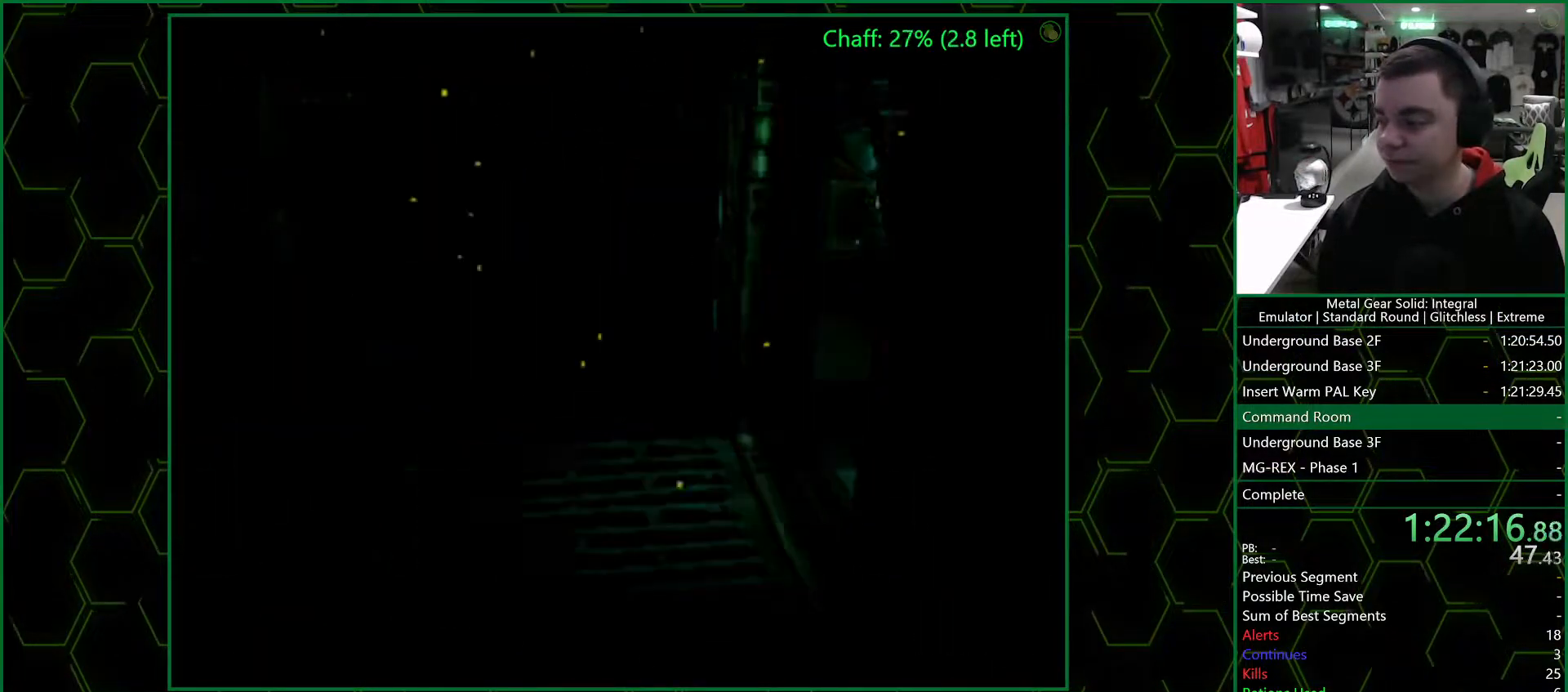
{"dt_ms": 500, "buttons": [], "left_stick": "up-right", "right_stick": "center", "events": [[217, "left_stick", "center"], [317, "left_stick", "up-right"]]}
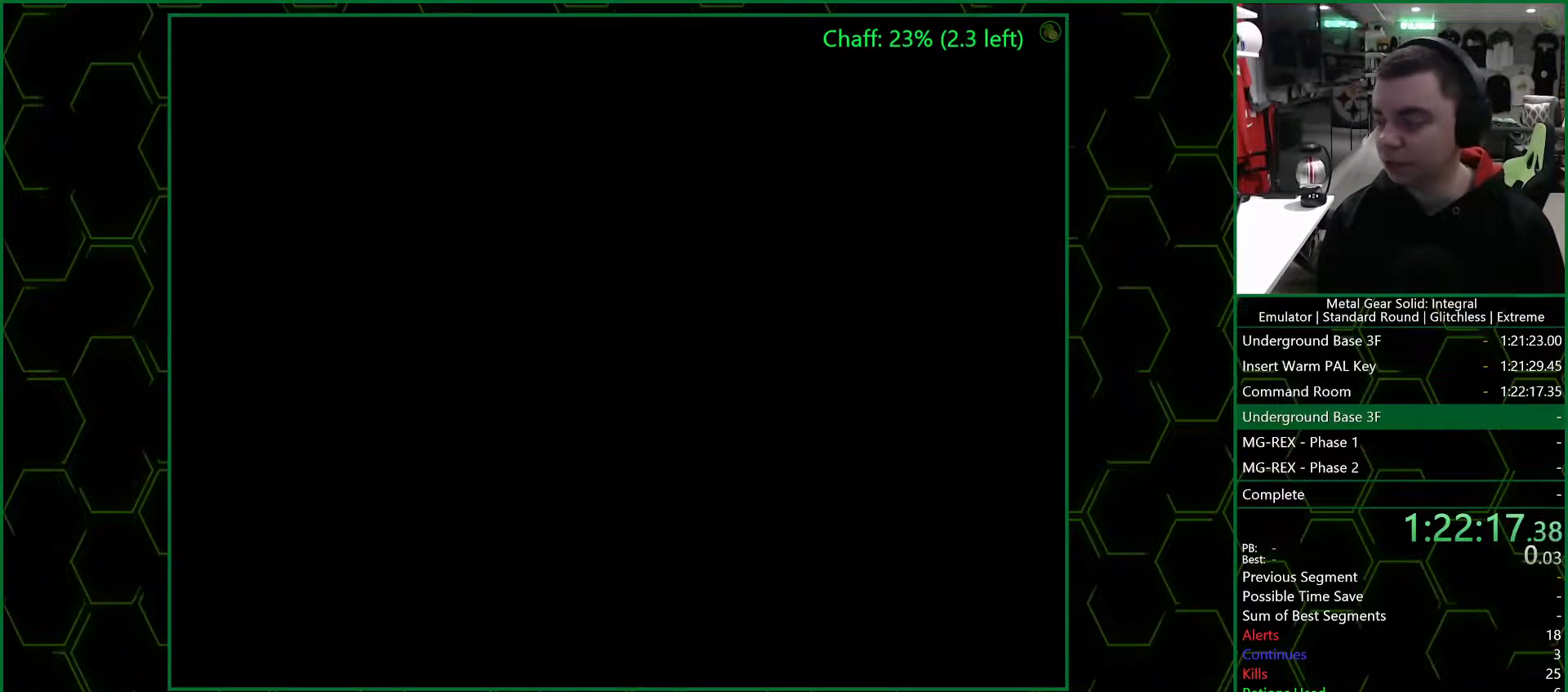
{"dt_ms": 500, "buttons": [], "left_stick": "up-right", "right_stick": "center", "events": []}
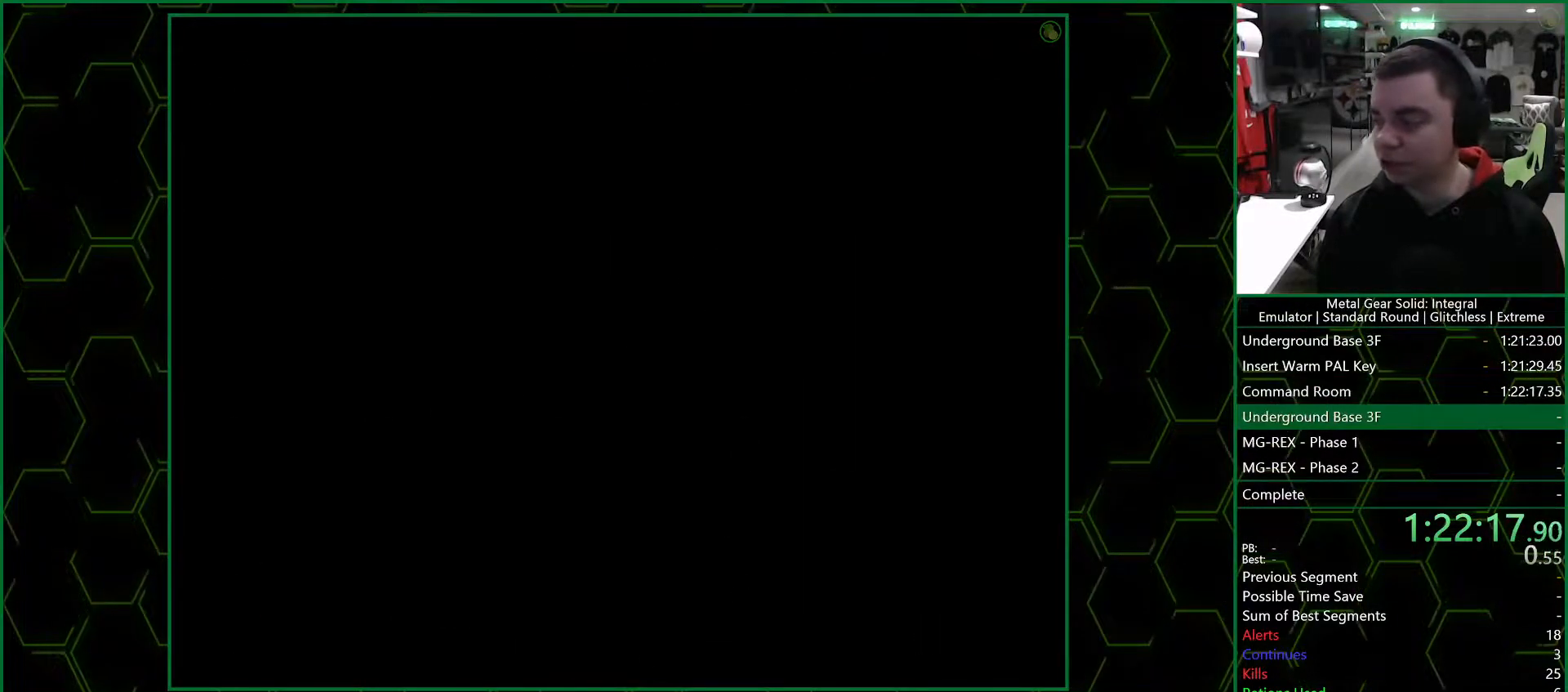
{"dt_ms": 500, "buttons": [], "left_stick": "up-right", "right_stick": "center", "events": []}